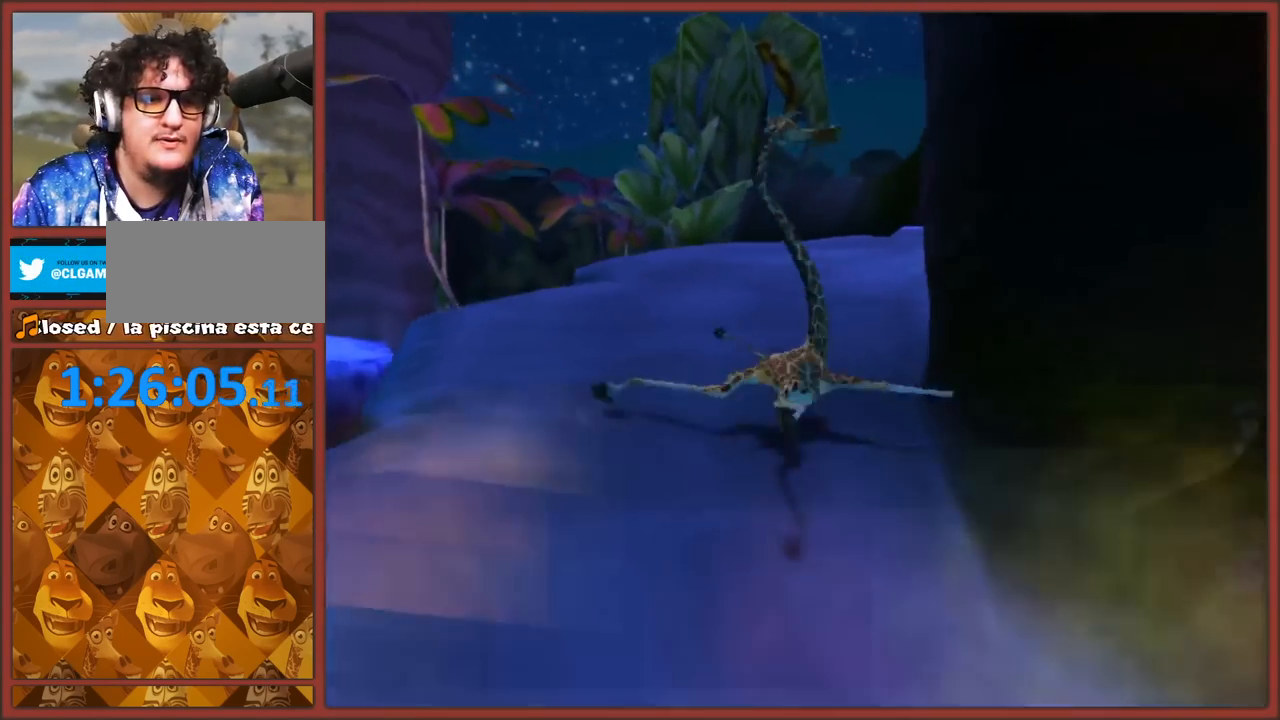
Gameplay with a controller (Nintendo layout); each line is a JSON object with the inputs held at the frame after it. "events" lists button and stick changes between this image and that frame as [ms after this image, input, new state], when the widget could be followed in between. Not read: L3 R3.
{"buttons": ["A"], "left_stick": "up", "right_stick": "center", "events": [[33, "A", "down"], [83, "A", "up"], [133, "left_stick", "up-right"], [150, "A", "down"], [233, "A", "up"], [267, "A", "down"], [333, "A", "up"], [383, "A", "down"], [400, "left_stick", "up"], [450, "A", "up"], [500, "A", "down"]]}
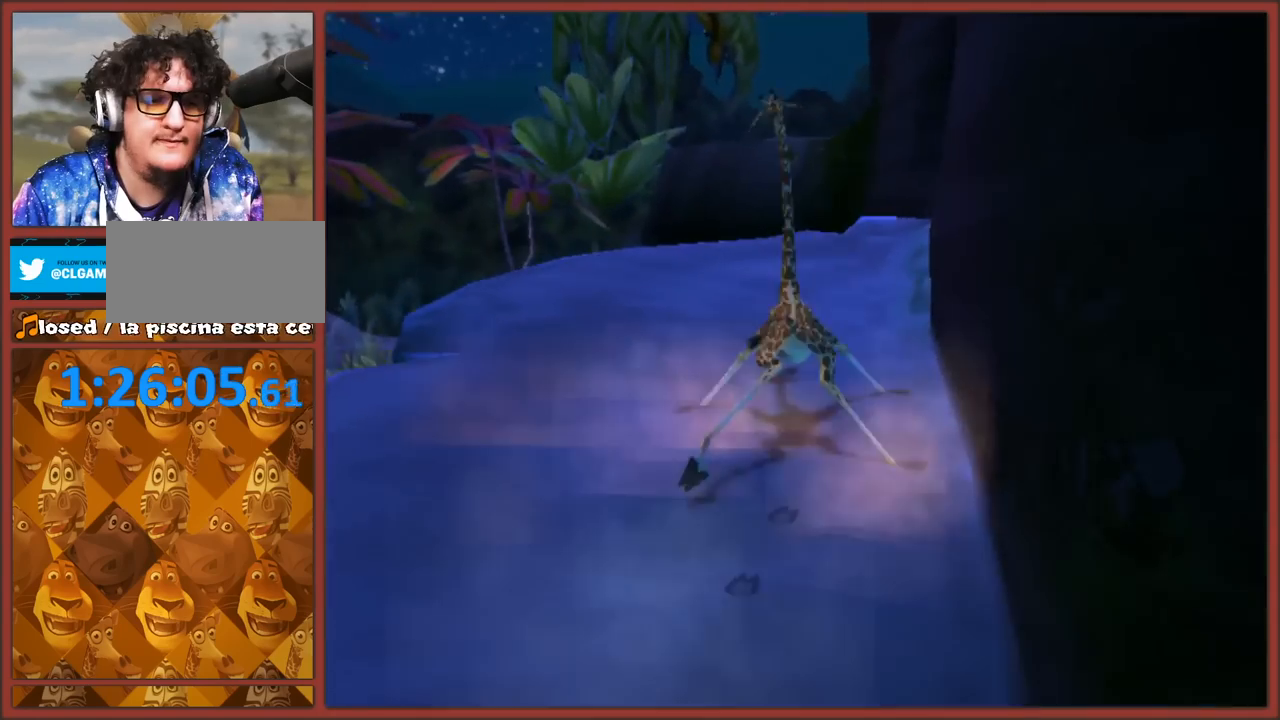
{"buttons": [], "left_stick": "up-right", "right_stick": "center", "events": [[67, "A", "up"], [133, "A", "down"], [200, "A", "up"], [233, "left_stick", "up-right"], [250, "A", "down"], [317, "A", "up"], [400, "A", "down"], [433, "A", "up"]]}
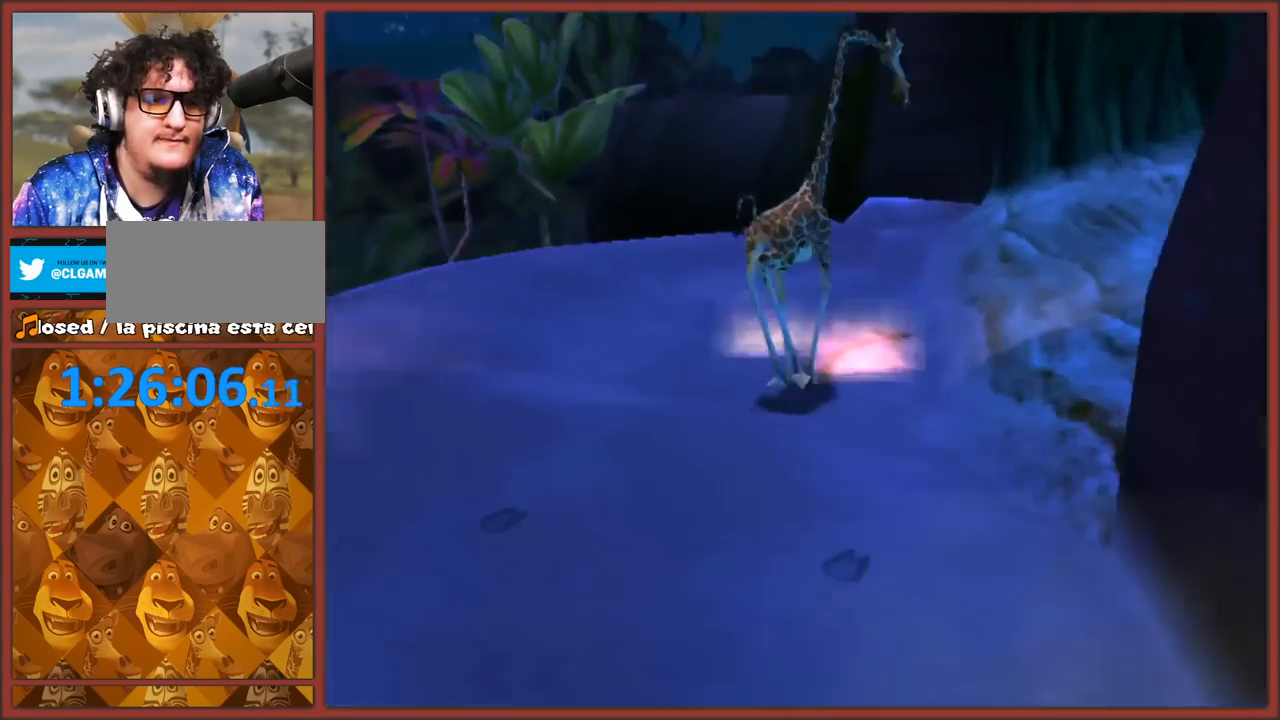
{"buttons": [], "left_stick": "up-right", "right_stick": "center", "events": [[17, "A", "down"], [67, "A", "up"], [133, "A", "down"], [200, "A", "up"], [267, "A", "down"], [333, "A", "up"], [400, "A", "down"], [483, "A", "up"]]}
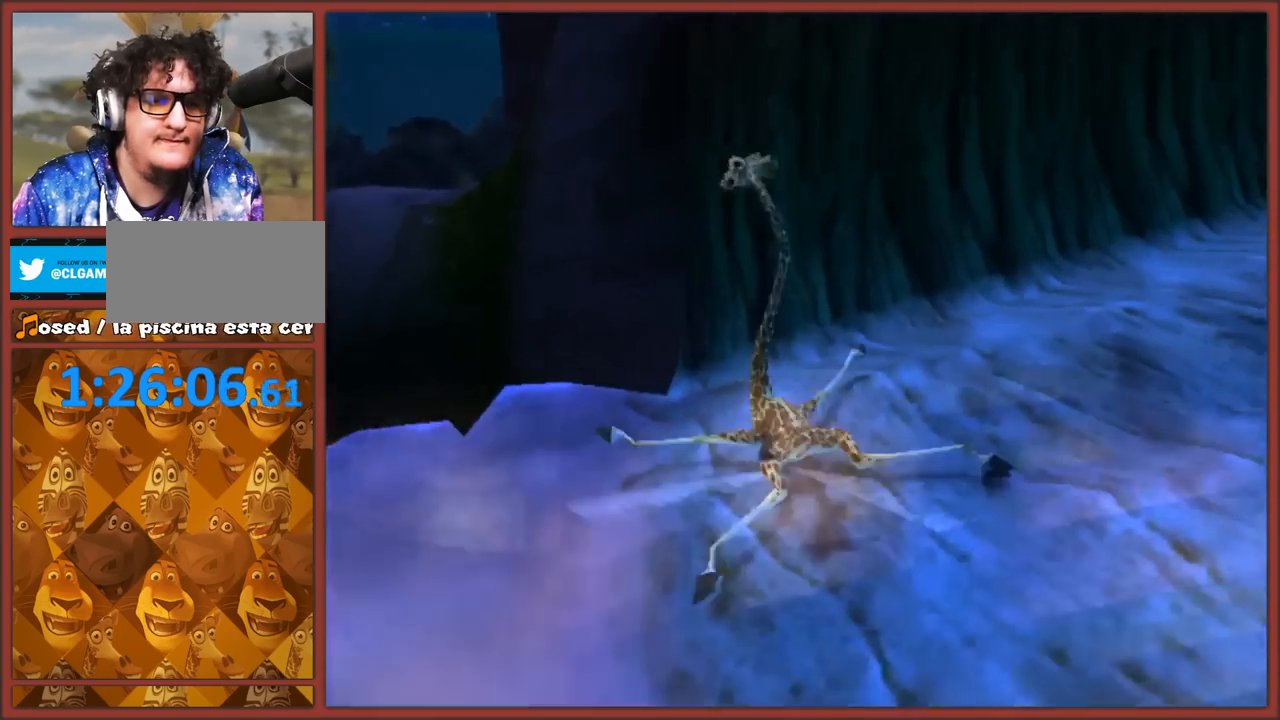
{"buttons": [], "left_stick": "up-right", "right_stick": "center", "events": [[33, "A", "down"], [100, "A", "up"], [167, "A", "down"], [233, "A", "up"], [300, "A", "down"], [367, "A", "up"], [433, "A", "down"], [500, "A", "up"]]}
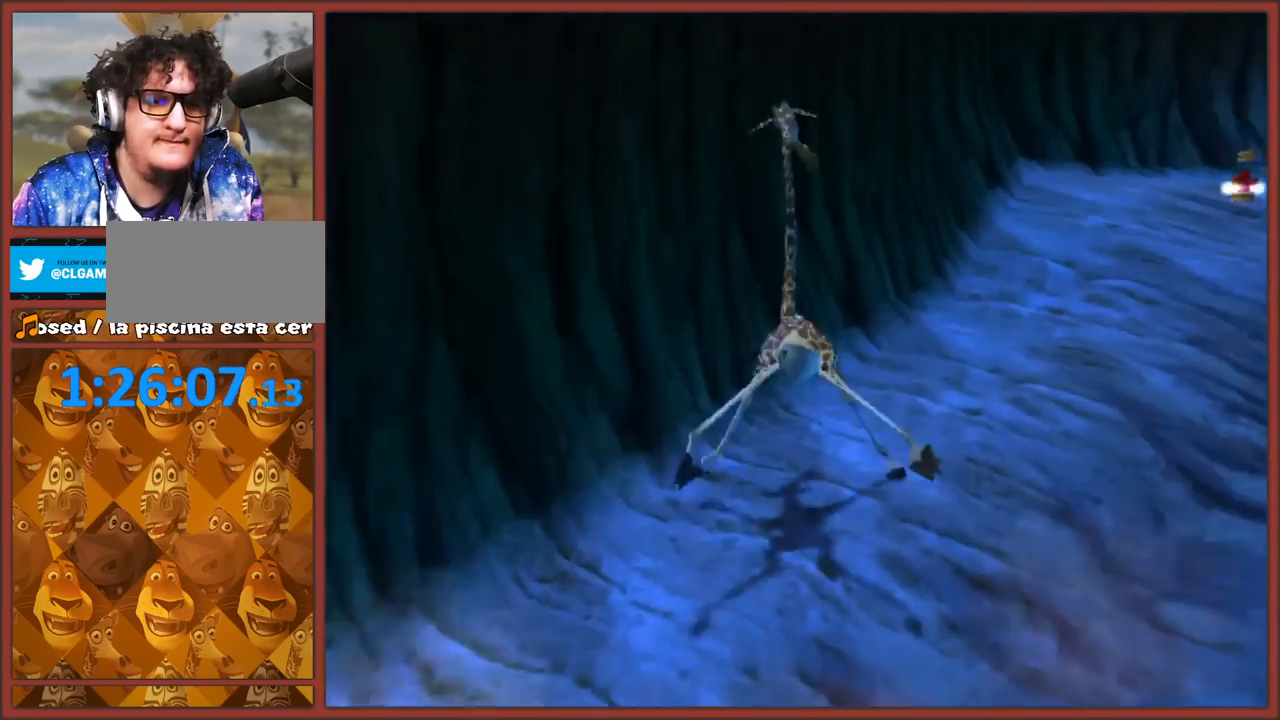
{"buttons": ["A"], "left_stick": "up-right", "right_stick": "center", "events": [[50, "A", "down"], [133, "A", "up"], [200, "A", "down"], [267, "A", "up"], [333, "A", "down"], [400, "A", "up"], [467, "A", "down"]]}
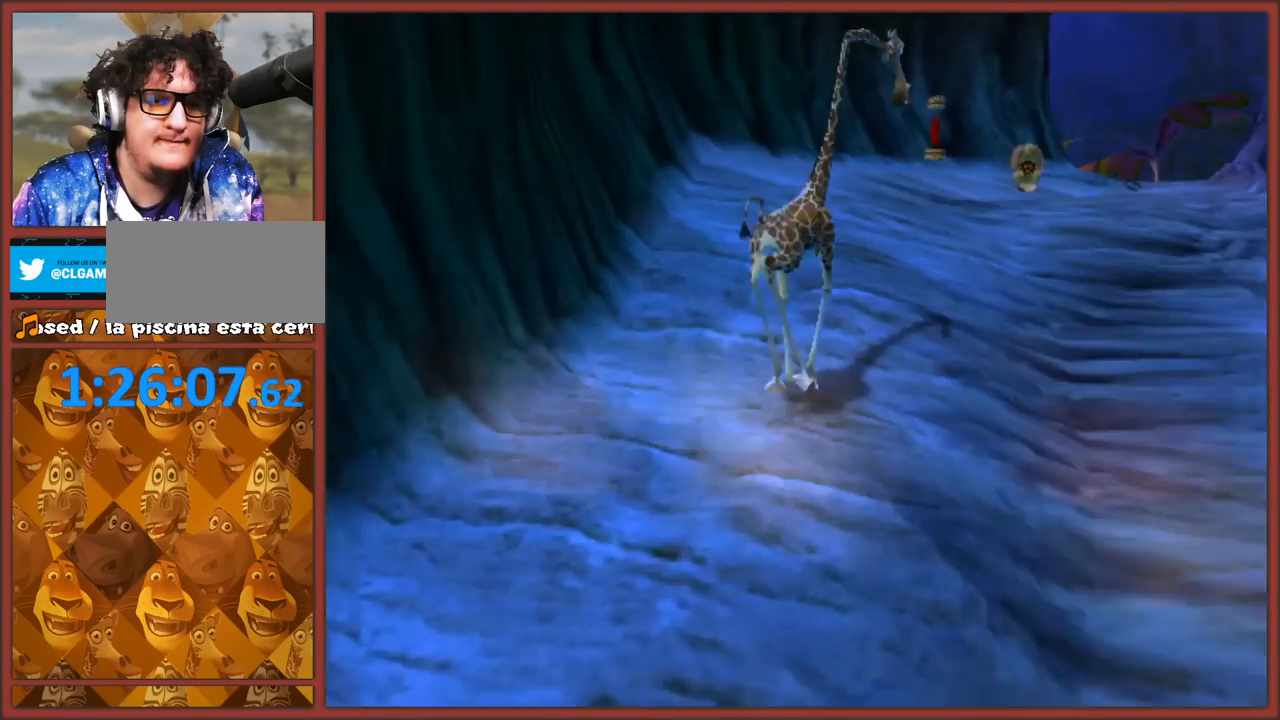
{"buttons": ["A"], "left_stick": "up-right", "right_stick": "center", "events": [[33, "A", "up"], [100, "A", "down"], [167, "A", "up"], [233, "A", "down"], [300, "A", "up"], [367, "A", "down"], [433, "A", "up"], [500, "A", "down"]]}
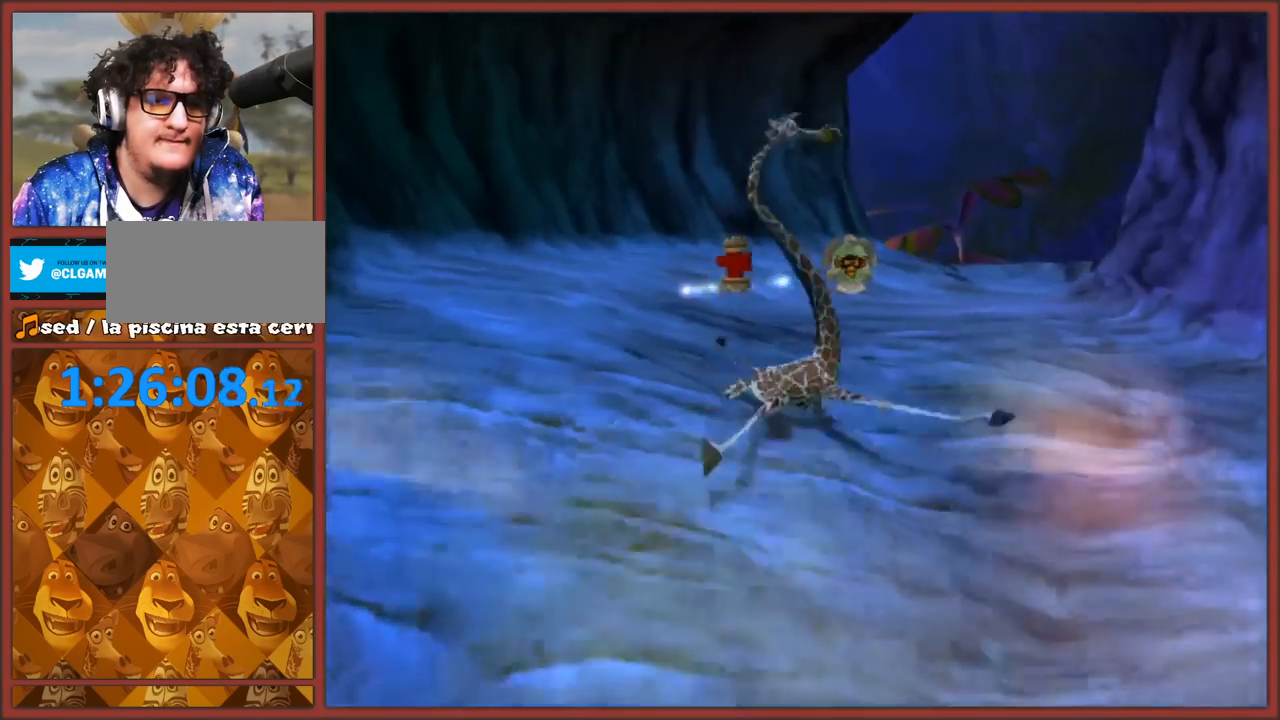
{"buttons": [], "left_stick": "up-right", "right_stick": "center", "events": [[50, "left_stick", "up"], [67, "A", "up"], [133, "A", "down"], [217, "A", "up"], [217, "left_stick", "up-left"], [267, "A", "down"], [367, "A", "up"], [433, "A", "down"], [433, "left_stick", "up-right"], [500, "A", "up"]]}
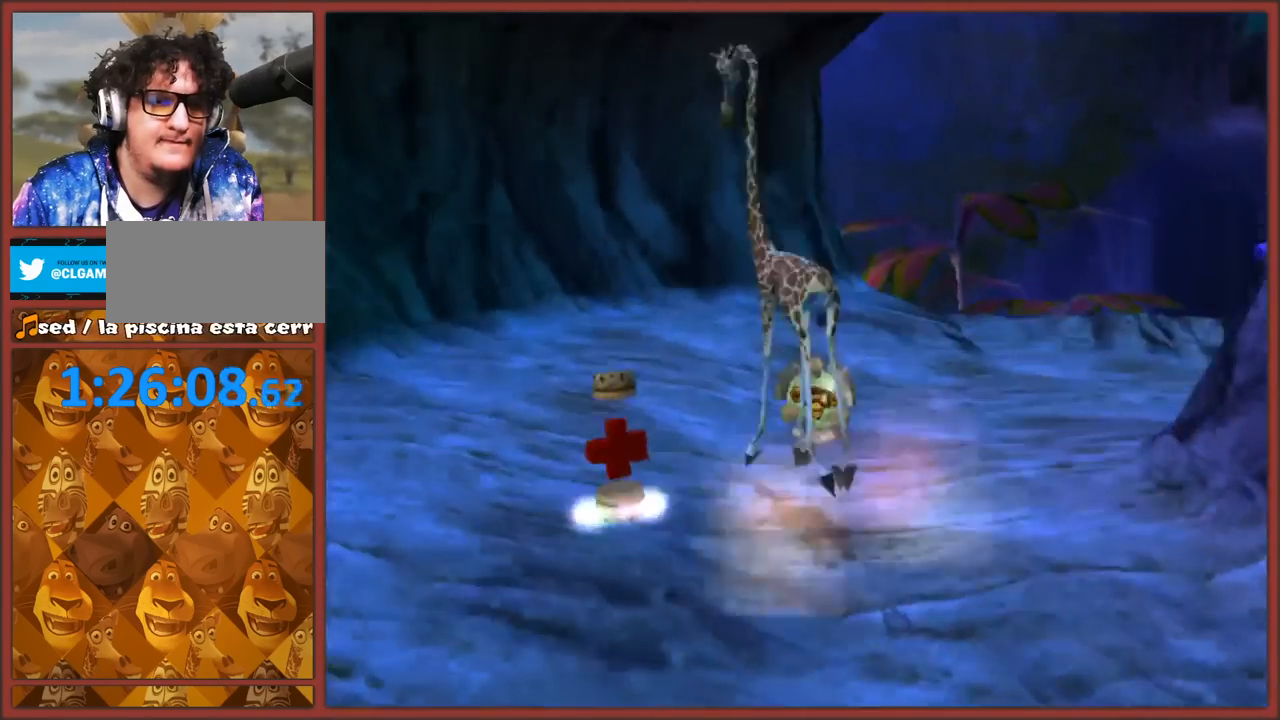
{"buttons": [], "left_stick": "up", "right_stick": "center", "events": [[50, "A", "down"], [133, "A", "up"], [217, "A", "down"], [267, "A", "up"], [483, "left_stick", "up"]]}
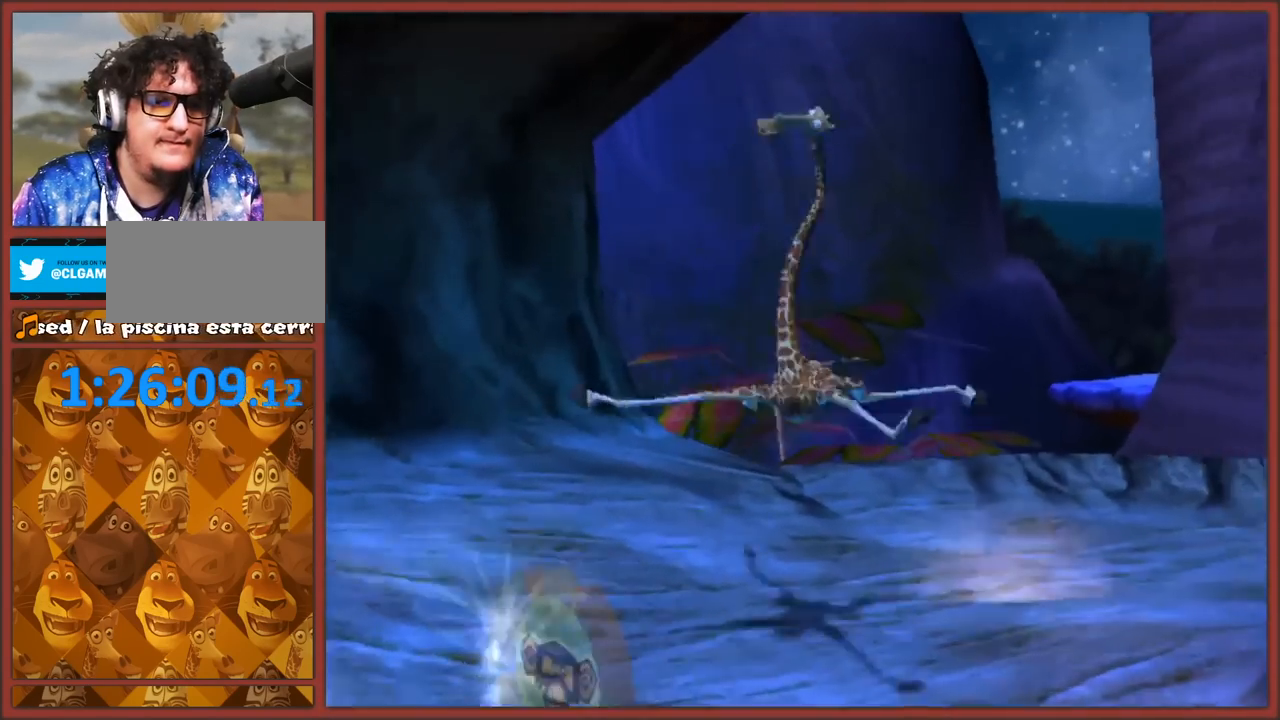
{"buttons": [], "left_stick": "up-right", "right_stick": "left", "events": [[100, "left_stick", "up-right"], [150, "right_stick", "up"], [200, "left_stick", "right"], [267, "right_stick", "up-left"], [367, "left_stick", "up-right"], [483, "right_stick", "left"]]}
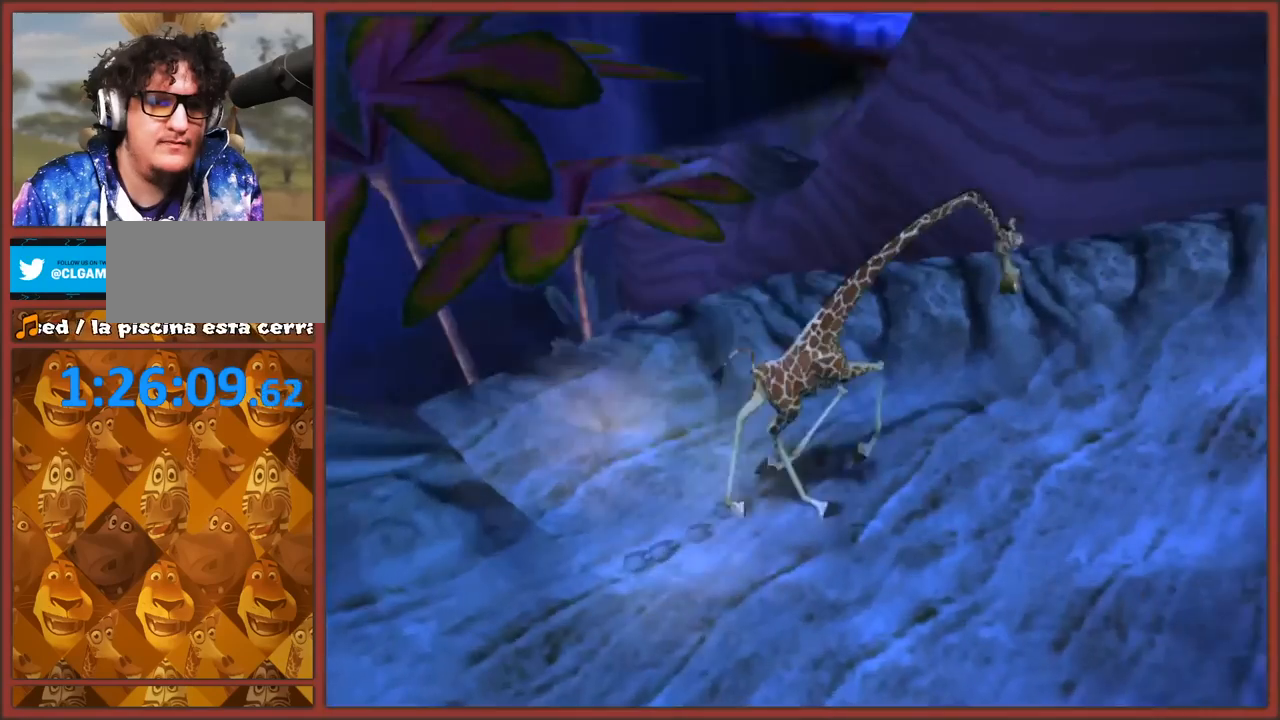
{"buttons": [], "left_stick": "up", "right_stick": "center", "events": [[333, "right_stick", "center"], [367, "left_stick", "up"]]}
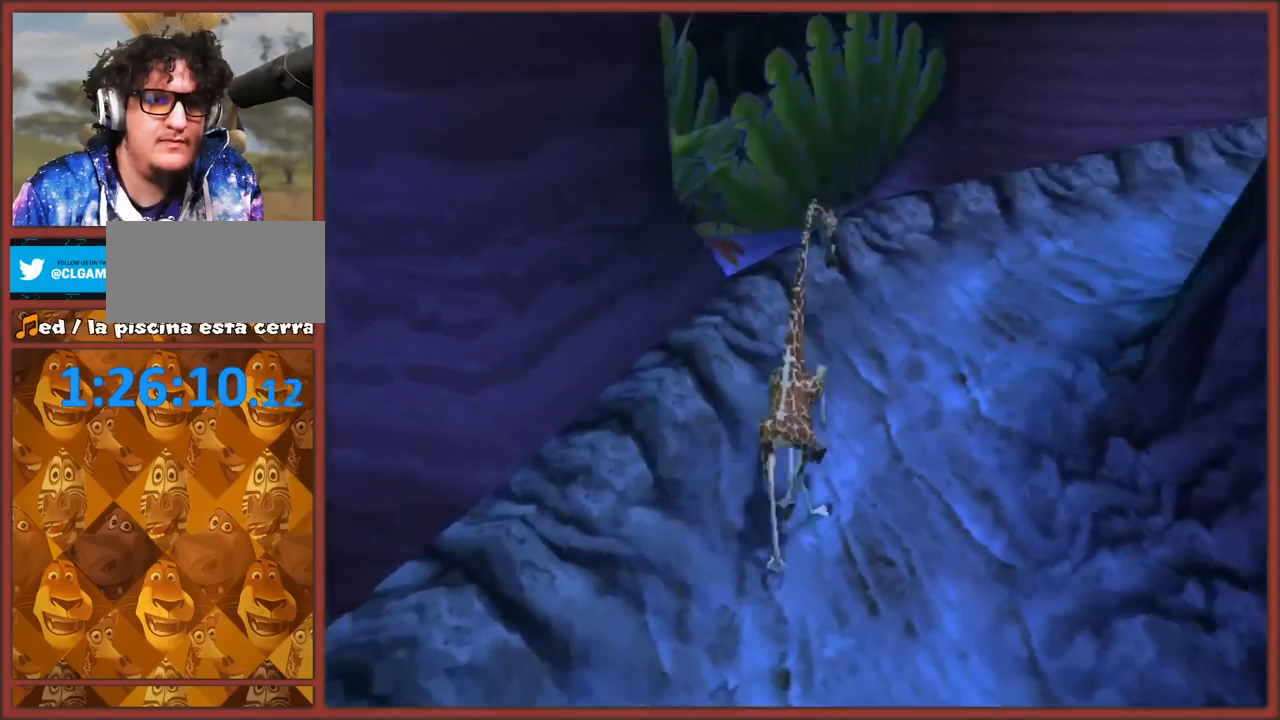
{"buttons": [], "left_stick": "up-right", "right_stick": "left", "events": [[17, "left_stick", "up-right"], [217, "right_stick", "left"]]}
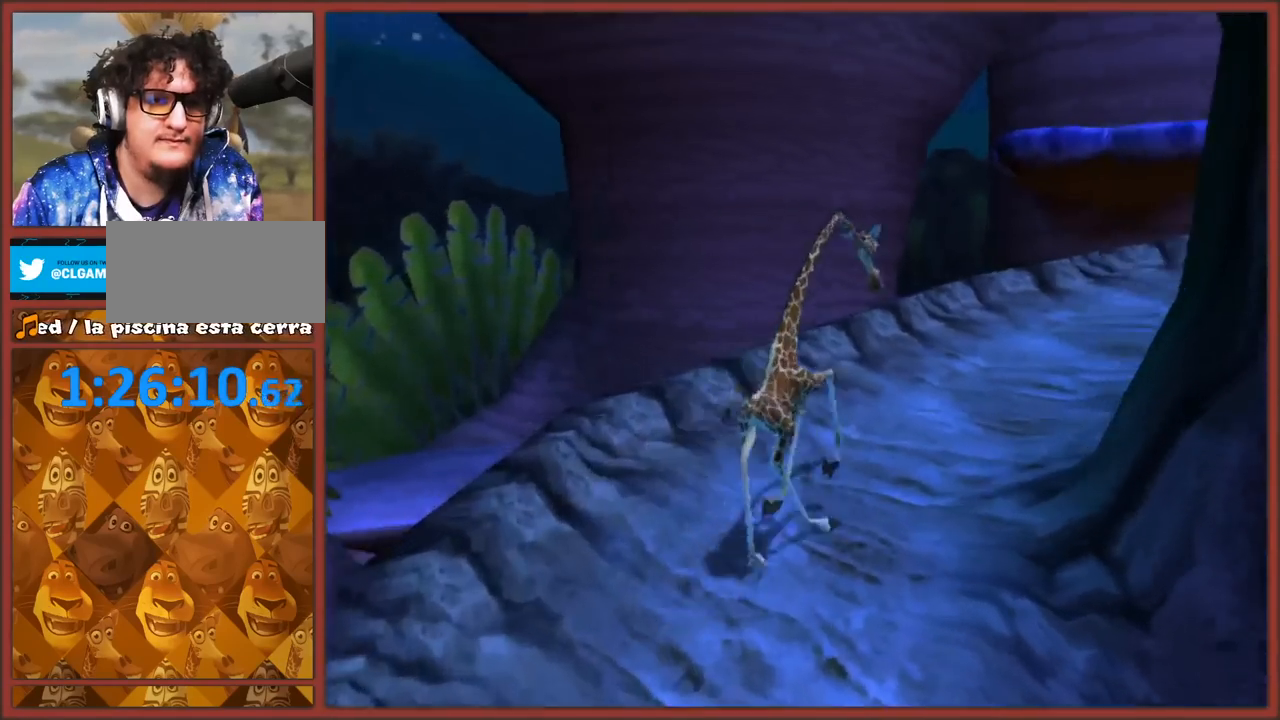
{"buttons": [], "left_stick": "up", "right_stick": "left", "events": [[183, "left_stick", "up"]]}
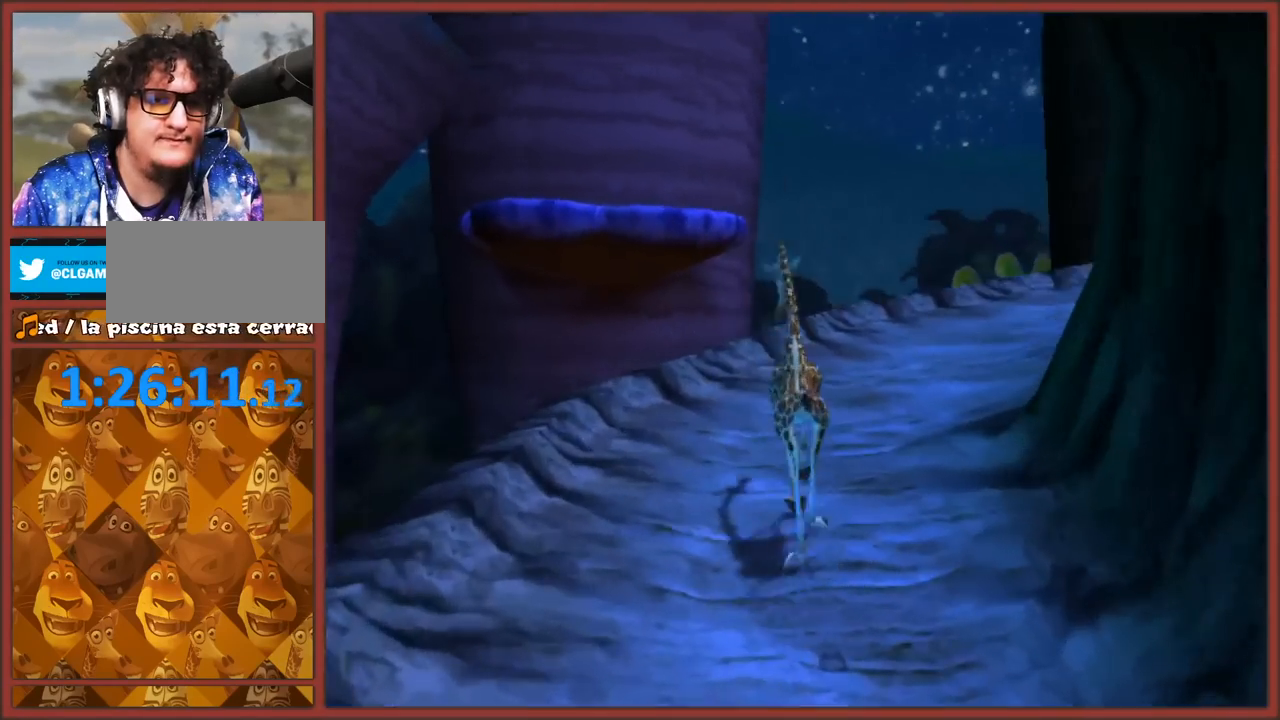
{"buttons": [], "left_stick": "up", "right_stick": "left", "events": []}
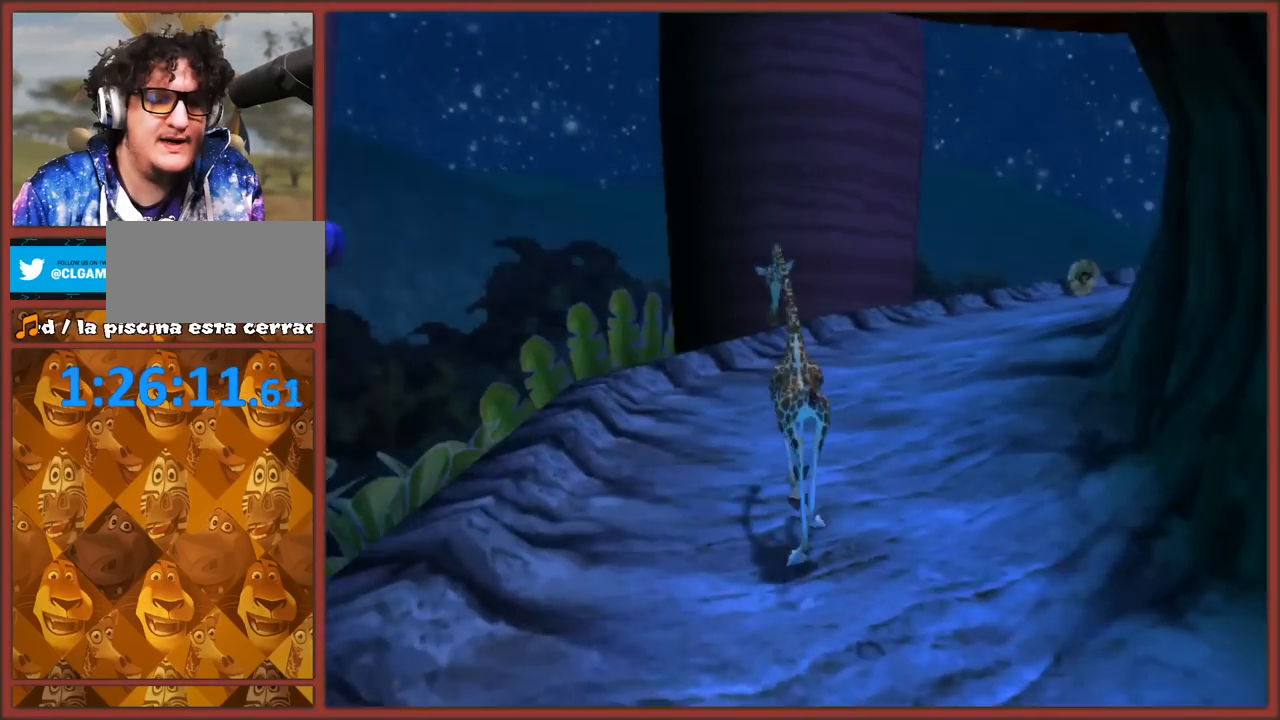
{"buttons": ["A"], "left_stick": "up", "right_stick": "center", "events": [[367, "right_stick", "center"], [433, "A", "down"]]}
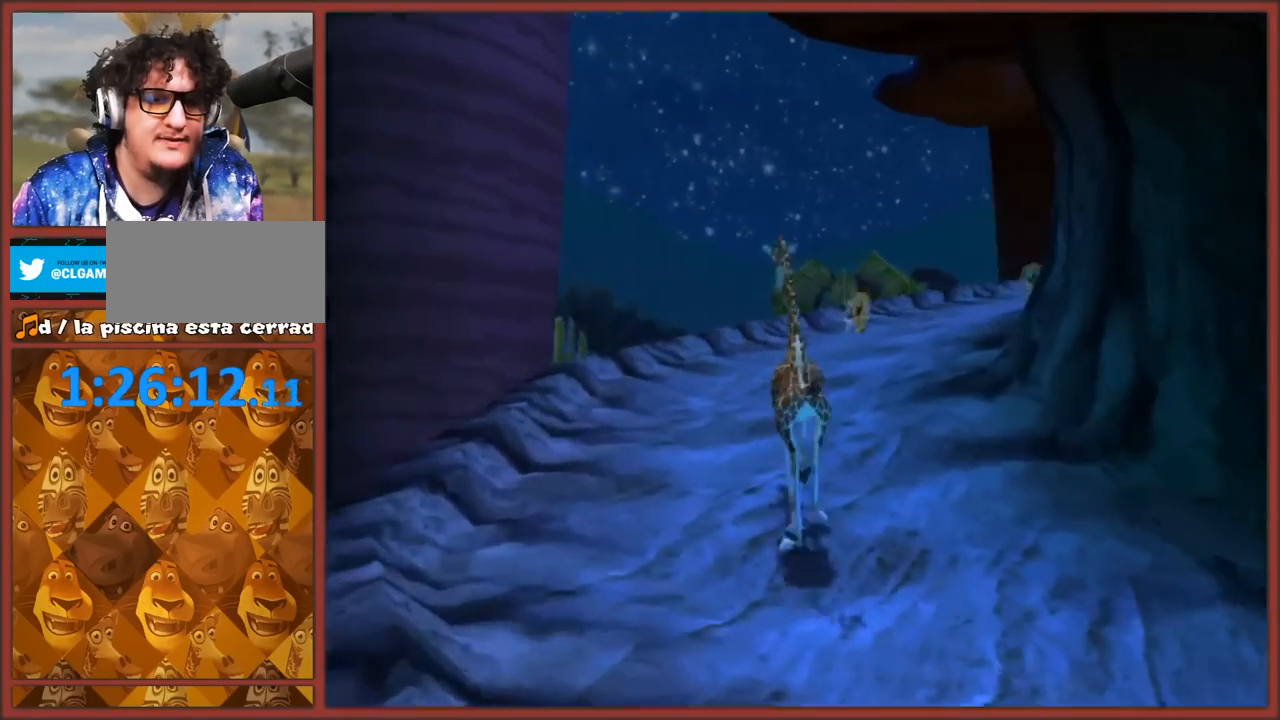
{"buttons": ["A"], "left_stick": "up", "right_stick": "center", "events": [[33, "A", "up"], [283, "right_stick", "left"], [383, "right_stick", "center"], [500, "A", "down"]]}
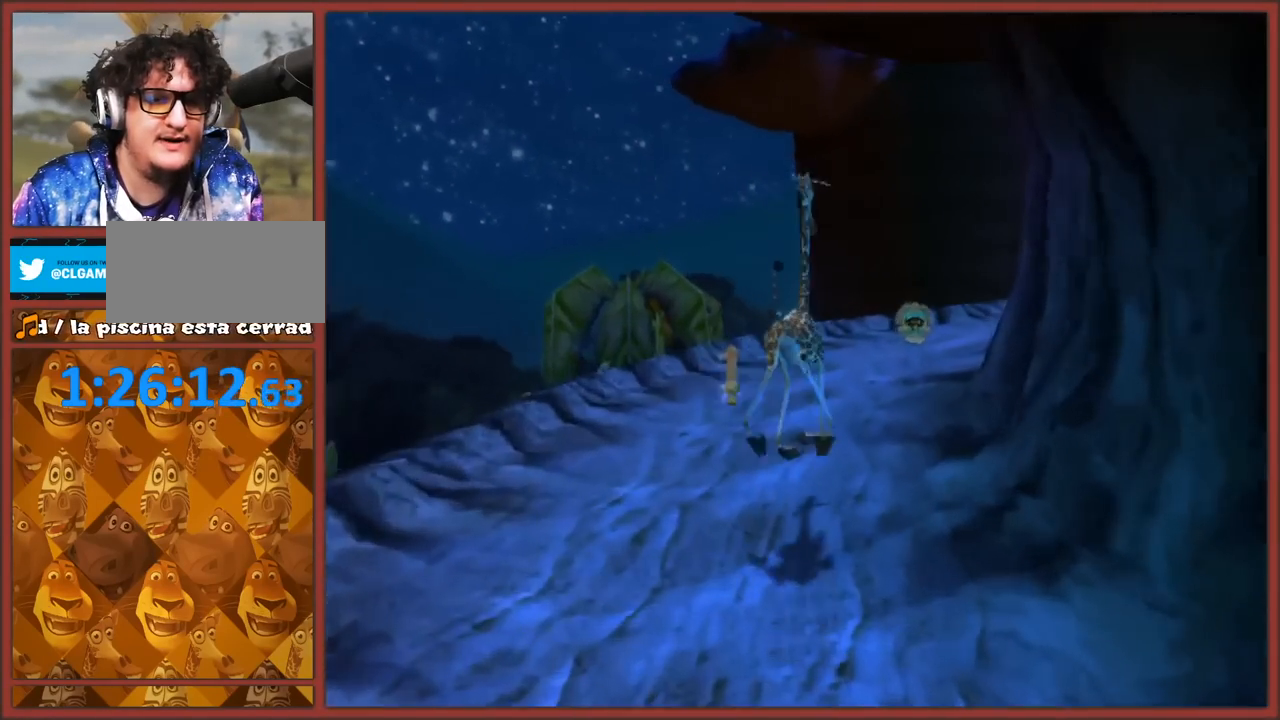
{"buttons": [], "left_stick": "up", "right_stick": "left", "events": [[67, "A", "up"], [233, "right_stick", "up-left"], [283, "right_stick", "left"]]}
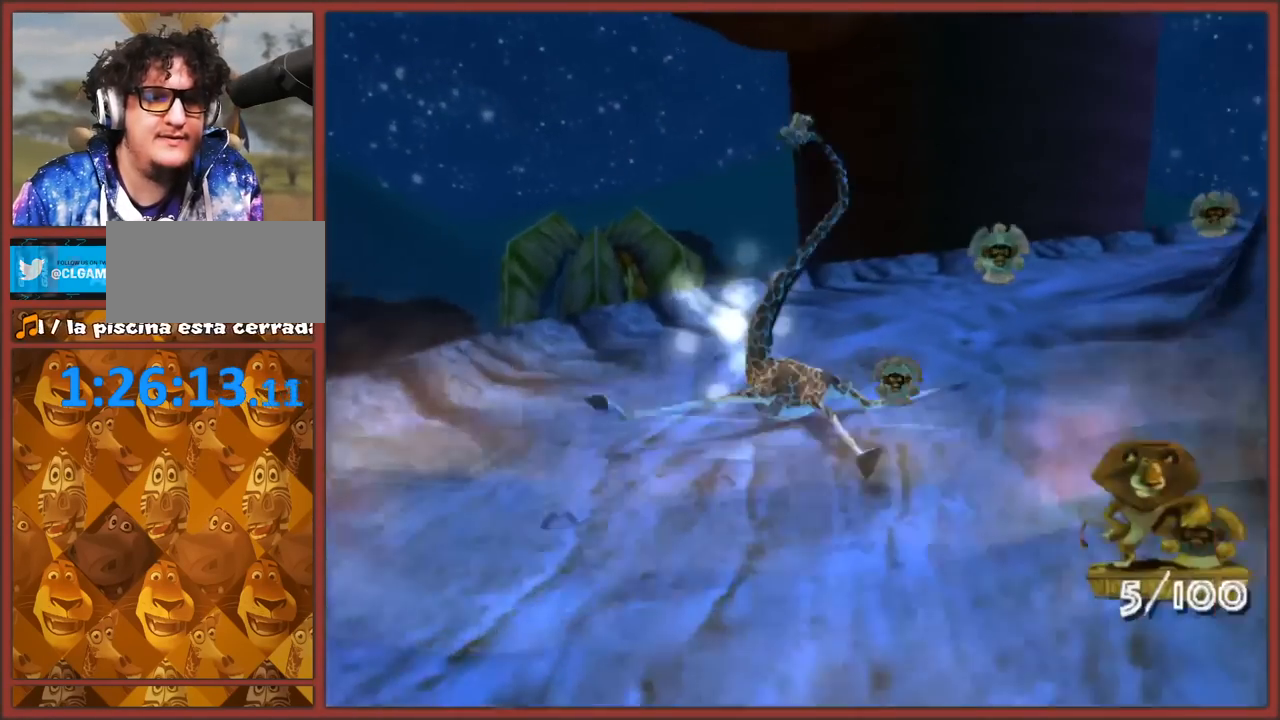
{"buttons": [], "left_stick": "up-right", "right_stick": "center", "events": [[50, "right_stick", "center"], [200, "A", "down"], [200, "left_stick", "up-right"], [283, "A", "up"], [383, "A", "down"], [450, "A", "up"]]}
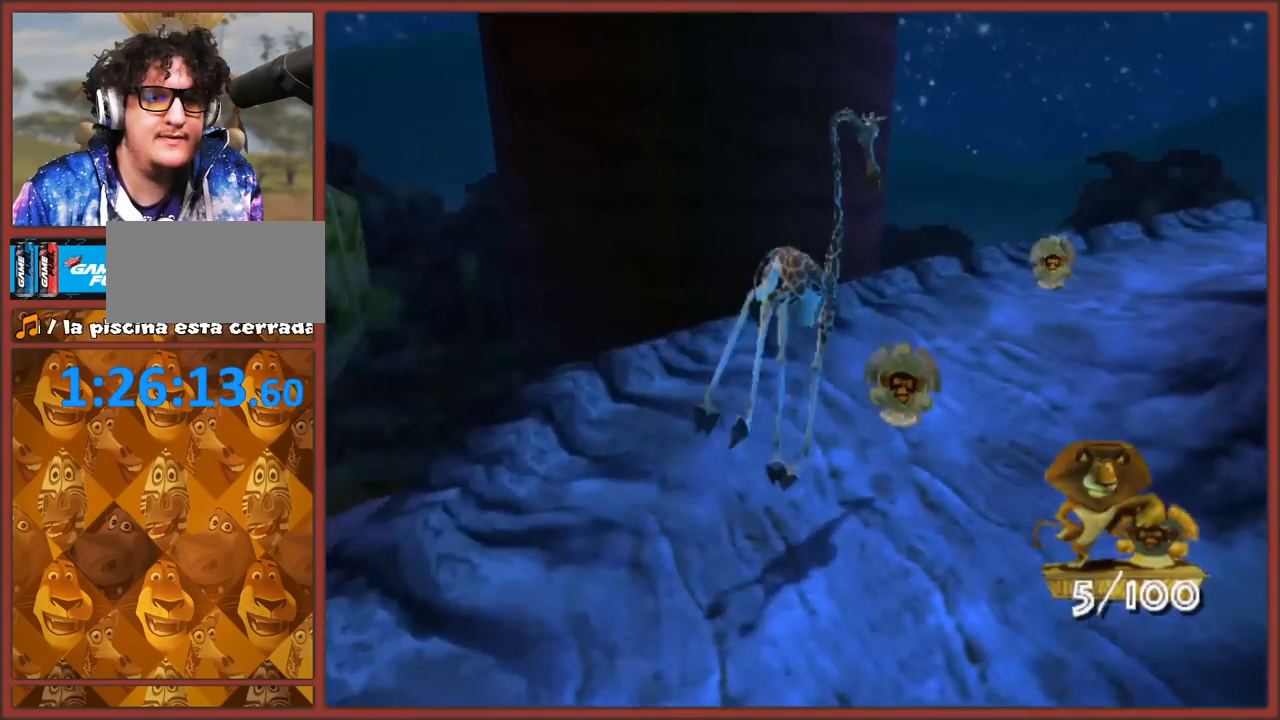
{"buttons": [], "left_stick": "up", "right_stick": "center", "events": [[17, "A", "down"], [67, "A", "up"], [150, "A", "down"], [233, "A", "up"], [283, "A", "down"], [367, "A", "up"], [417, "A", "down"], [500, "A", "up"], [500, "left_stick", "up"]]}
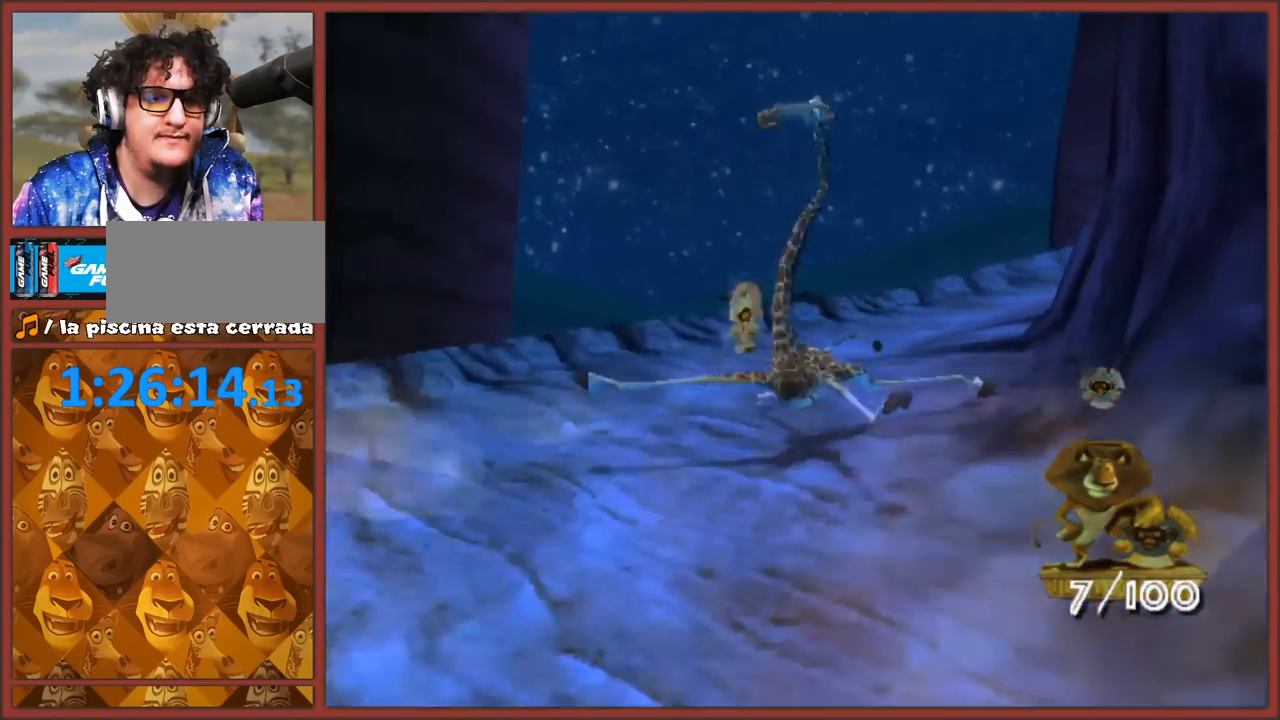
{"buttons": ["A"], "left_stick": "up-right", "right_stick": "center", "events": [[50, "A", "down"], [150, "A", "up"], [200, "A", "down"], [267, "A", "up"], [333, "A", "down"], [400, "left_stick", "up-right"], [417, "A", "up"], [467, "A", "down"]]}
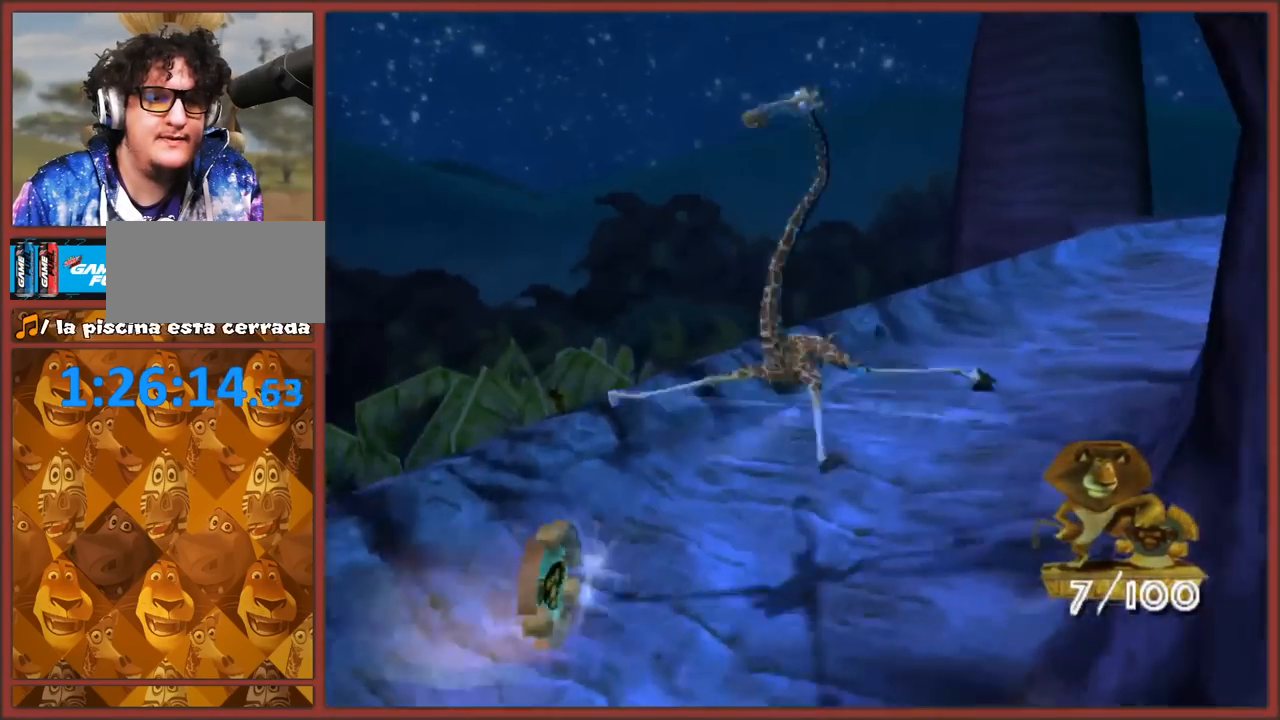
{"buttons": ["A"], "left_stick": "up-right", "right_stick": "center", "events": [[33, "A", "up"], [100, "A", "down"], [183, "A", "up"], [250, "A", "down"], [317, "A", "up"], [383, "A", "down"], [450, "A", "up"], [500, "A", "down"]]}
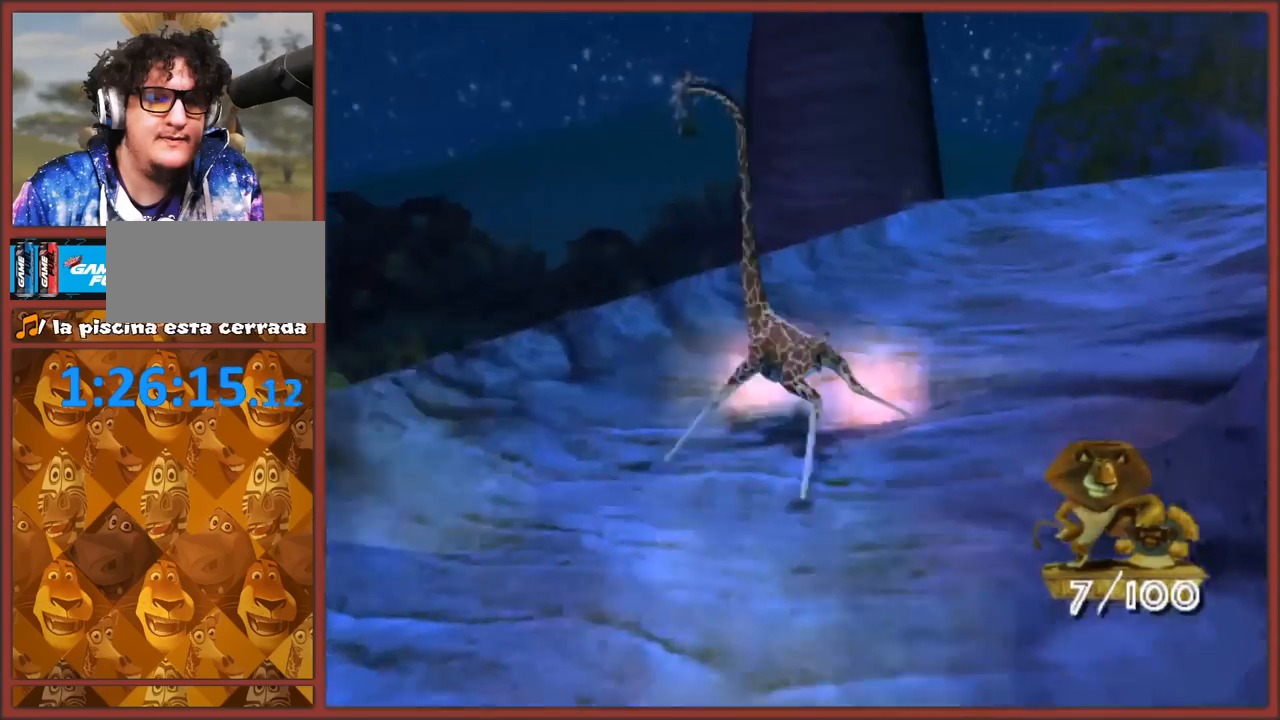
{"buttons": [], "left_stick": "up-right", "right_stick": "center", "events": [[83, "A", "up"], [150, "A", "down"], [217, "A", "up"], [283, "A", "down"], [350, "A", "up"], [417, "A", "down"], [483, "A", "up"]]}
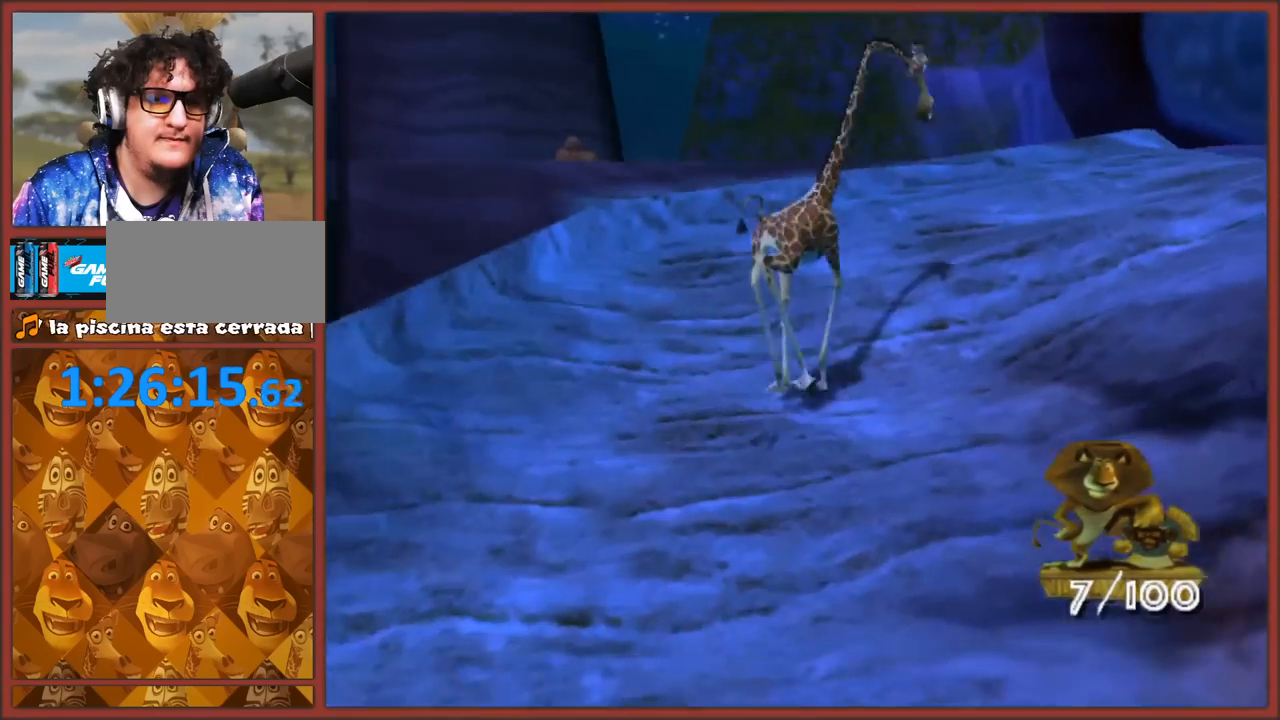
{"buttons": ["A"], "left_stick": "up-right", "right_stick": "center", "events": [[33, "A", "down"], [117, "A", "up"], [200, "A", "down"], [250, "A", "up"], [317, "A", "down"], [400, "A", "up"], [450, "A", "down"]]}
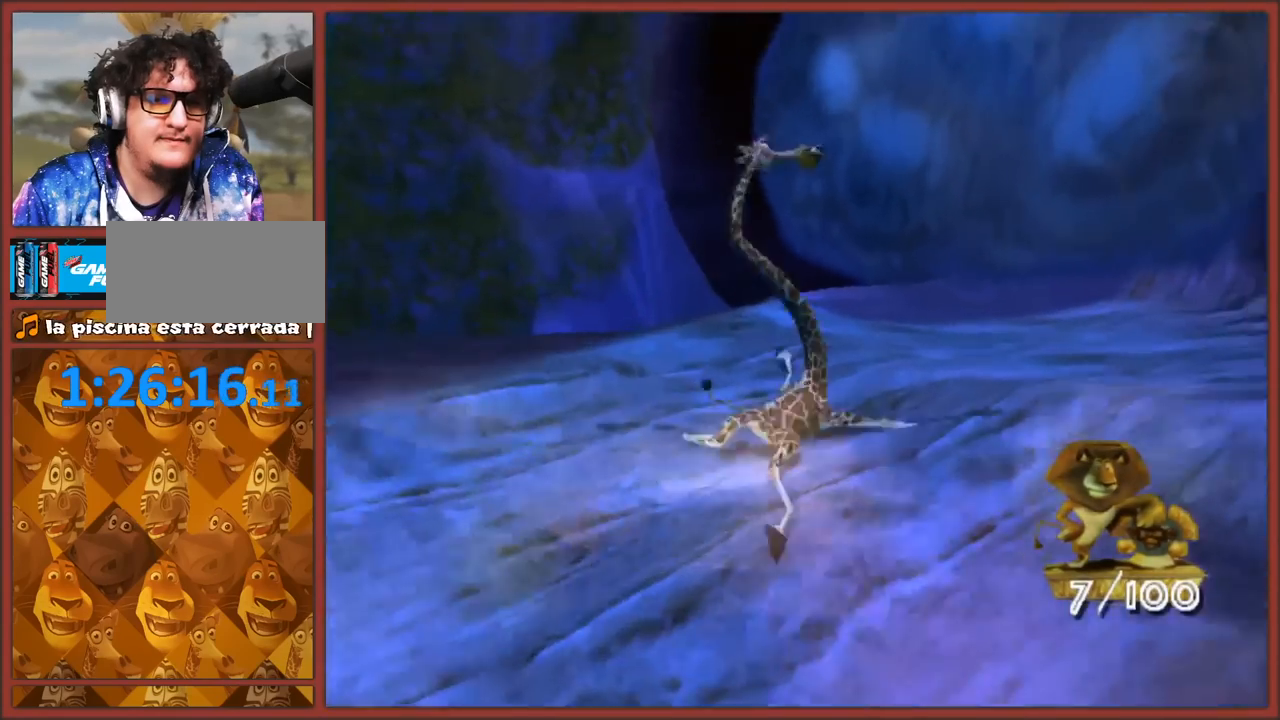
{"buttons": ["A"], "left_stick": "up-right", "right_stick": "center", "events": [[17, "A", "up"], [67, "A", "down"], [150, "A", "up"], [217, "A", "down"], [283, "A", "up"], [350, "A", "down"], [417, "A", "up"], [483, "A", "down"]]}
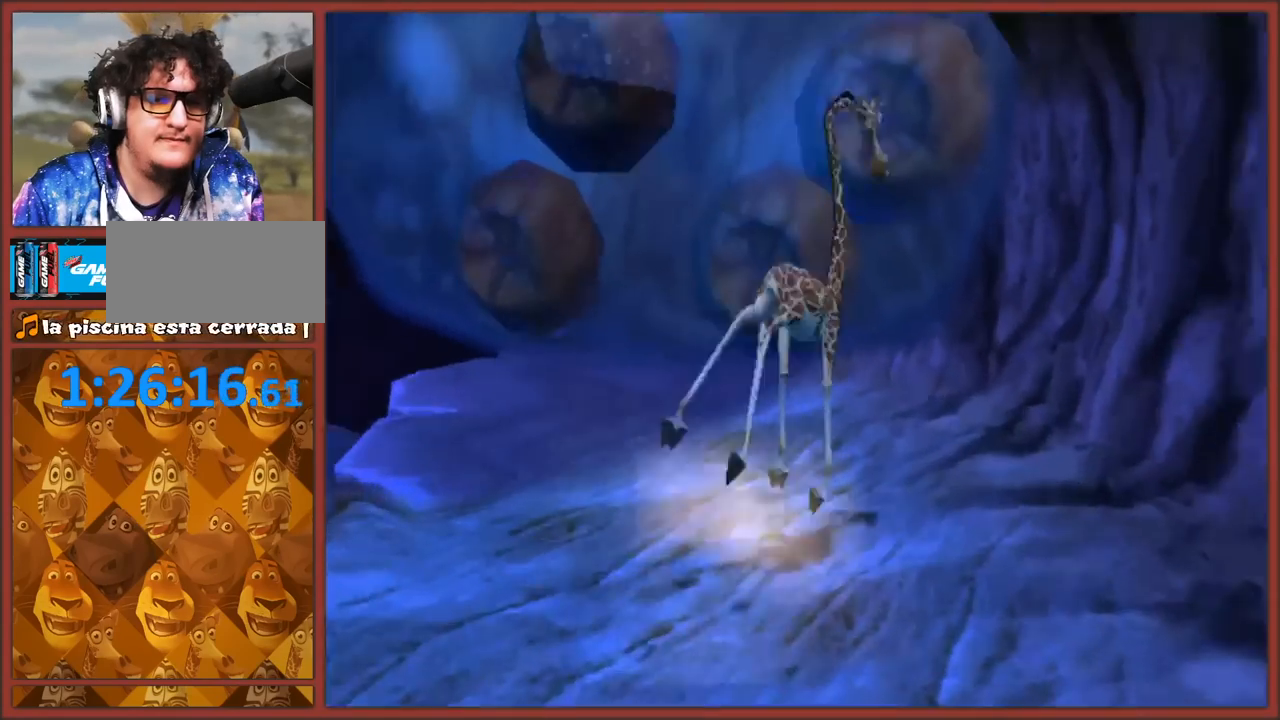
{"buttons": [], "left_stick": "up-left", "right_stick": "center", "events": [[33, "left_stick", "up"], [50, "A", "up"], [150, "A", "down"], [150, "left_stick", "up-left"], [217, "A", "up"], [283, "A", "down"], [333, "A", "up"], [417, "A", "down"], [483, "A", "up"]]}
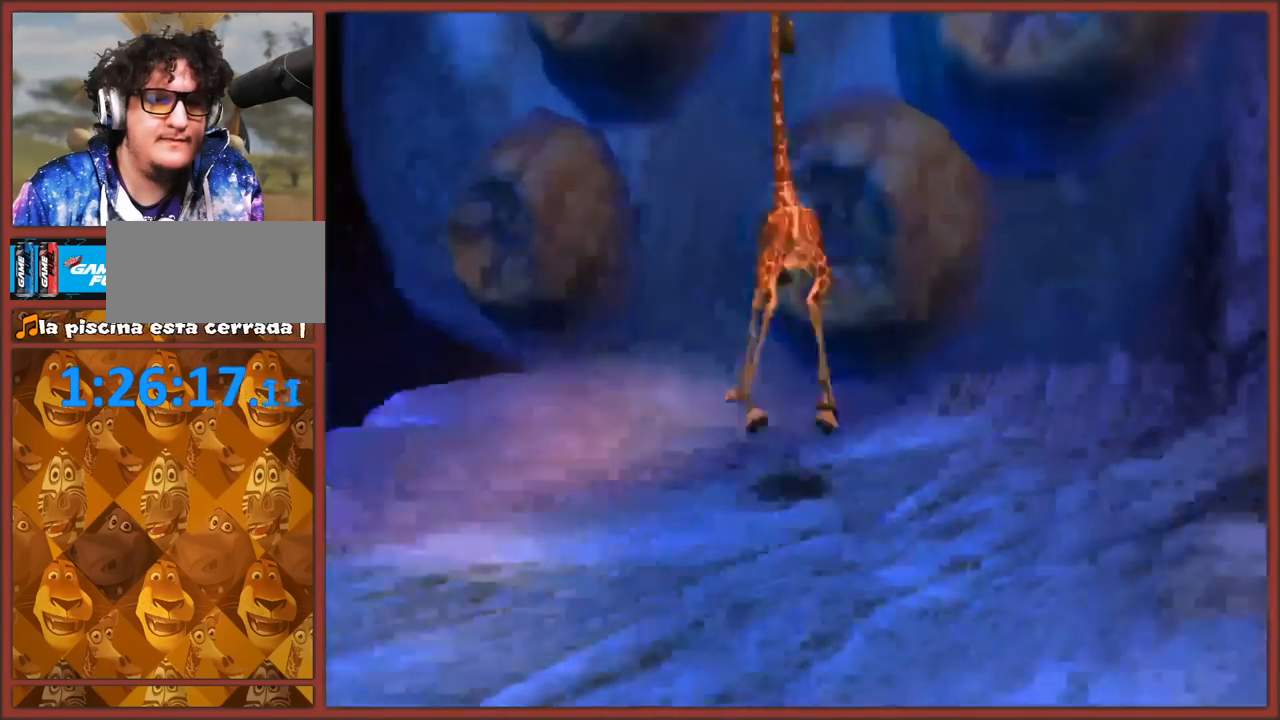
{"buttons": [], "left_stick": "down-left", "right_stick": "right", "events": [[33, "left_stick", "down-left"], [133, "left_stick", "down"], [217, "right_stick", "right"], [383, "left_stick", "down-left"]]}
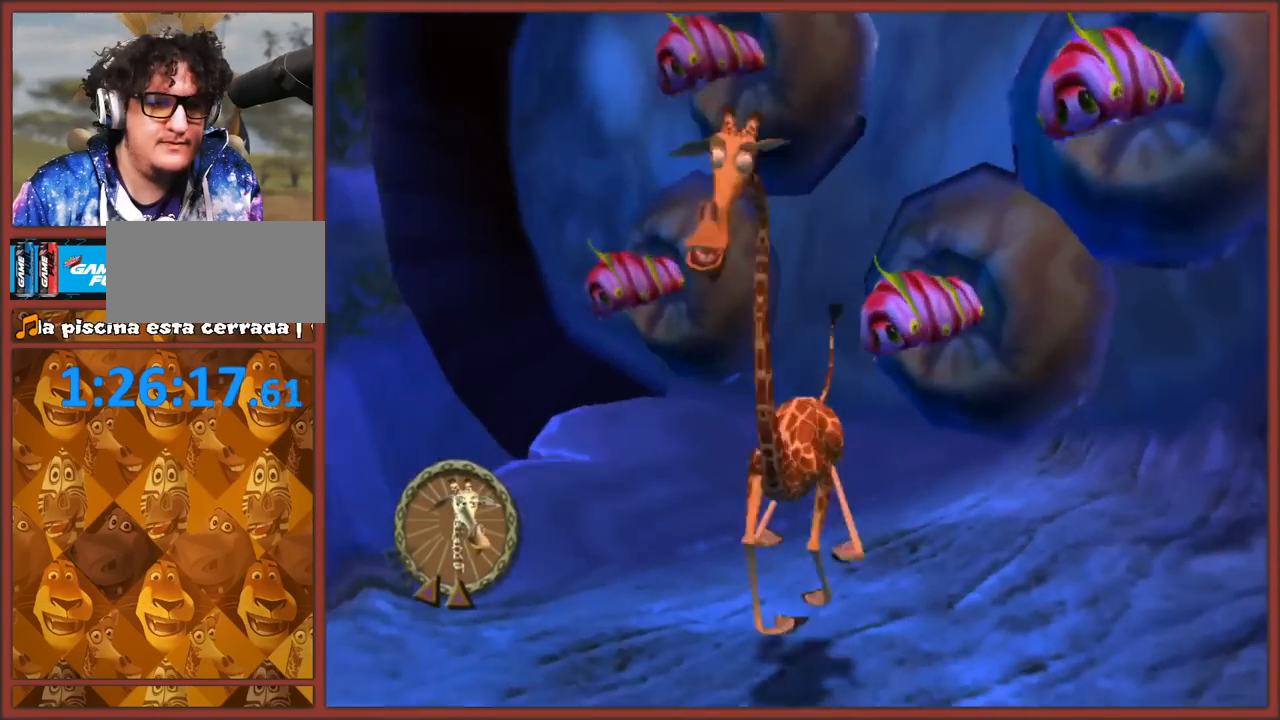
{"buttons": [], "left_stick": "center", "right_stick": "up", "events": [[67, "left_stick", "center"], [350, "right_stick", "up-right"], [467, "right_stick", "up"]]}
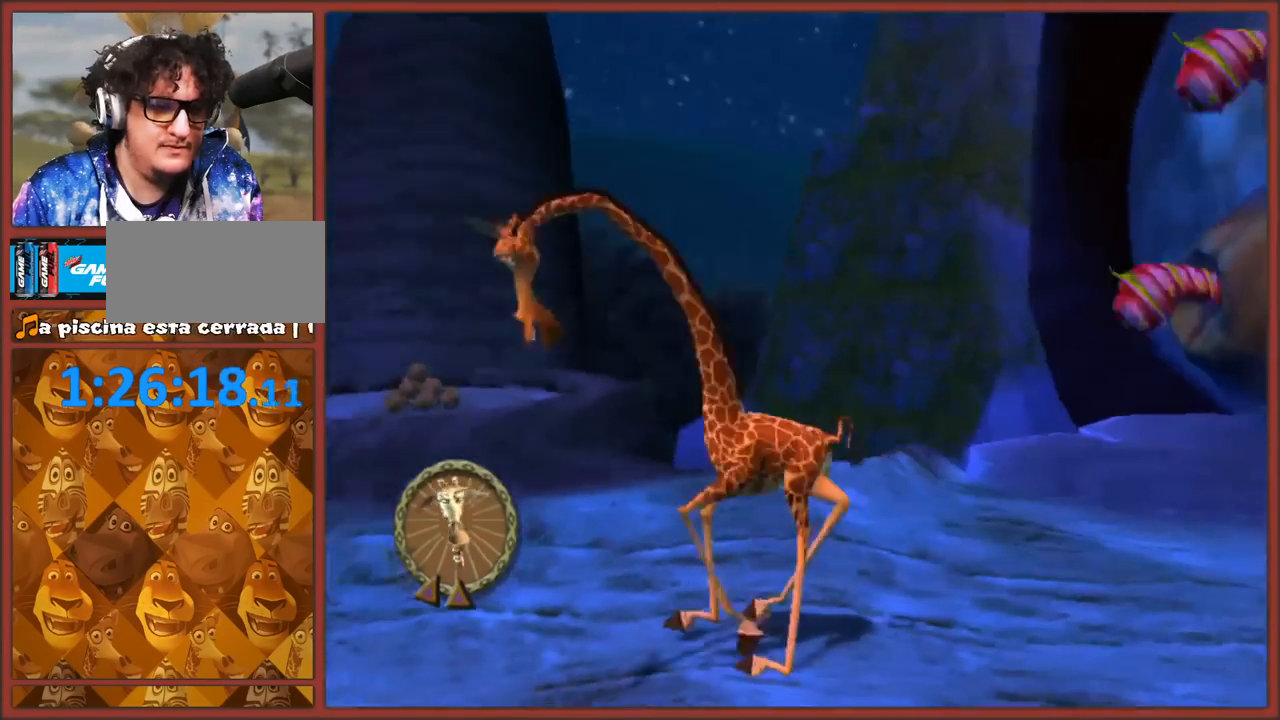
{"buttons": [], "left_stick": "up", "right_stick": "center", "events": [[183, "left_stick", "up-left"], [217, "right_stick", "center"], [433, "left_stick", "up"]]}
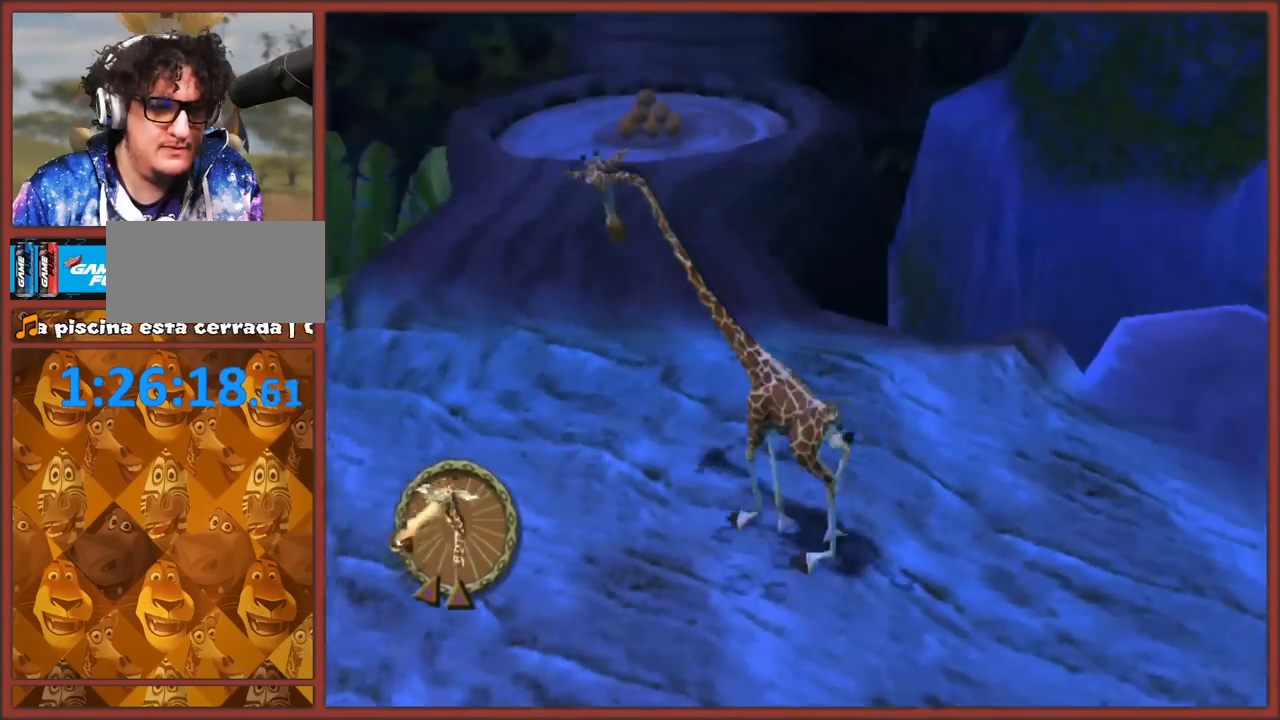
{"buttons": ["A"], "left_stick": "up", "right_stick": "center", "events": [[300, "A", "down"]]}
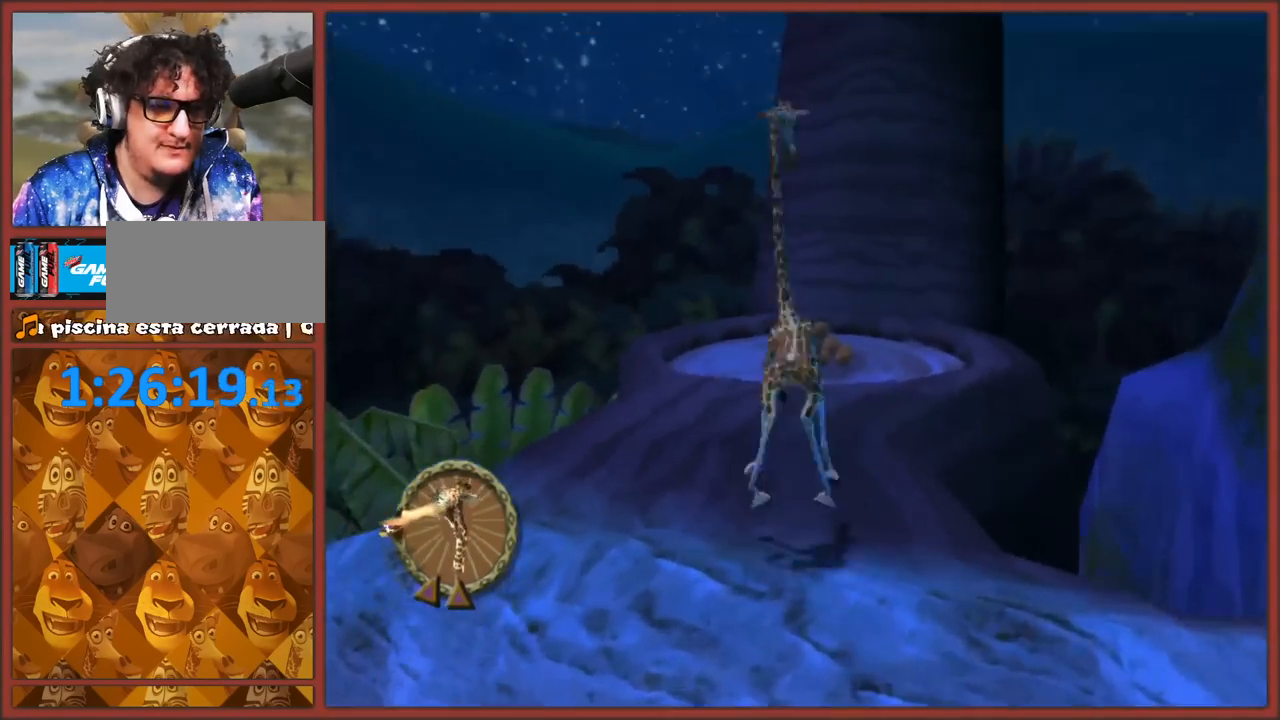
{"buttons": [], "left_stick": "up-right", "right_stick": "center", "events": [[133, "A", "up"], [433, "left_stick", "up-right"]]}
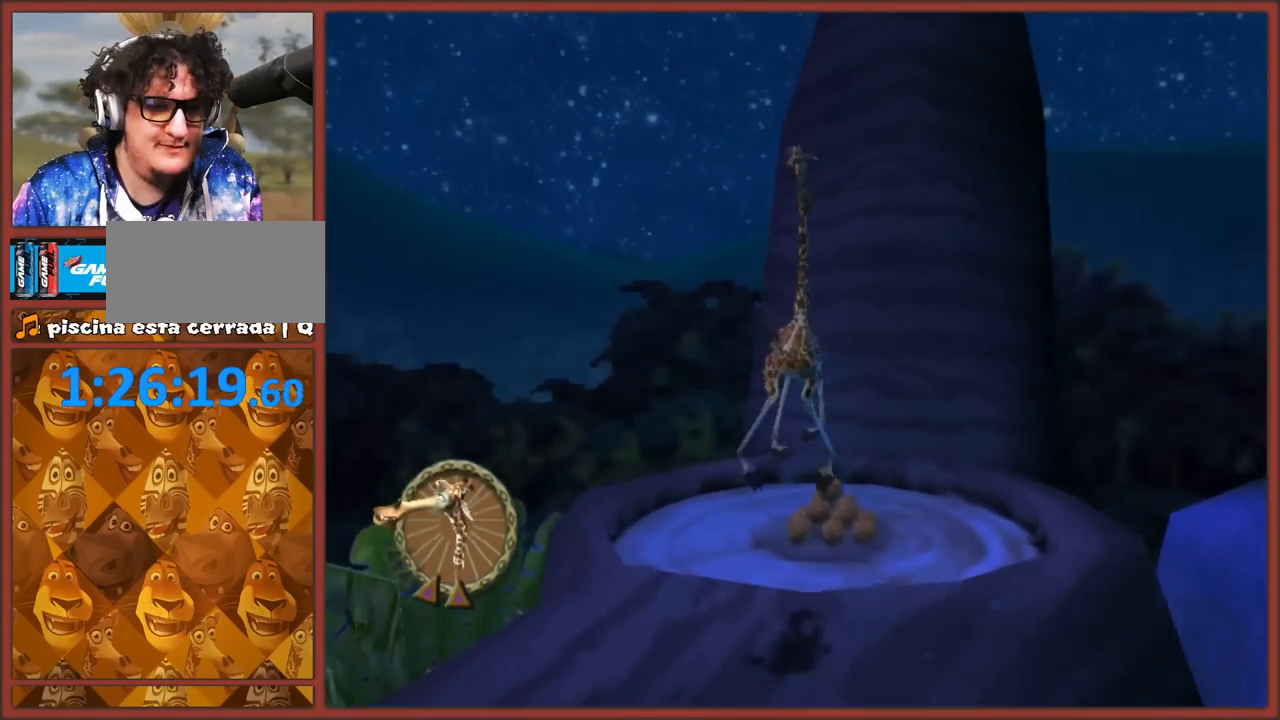
{"buttons": [], "left_stick": "center", "right_stick": "center", "events": [[50, "left_stick", "up"], [483, "left_stick", "center"]]}
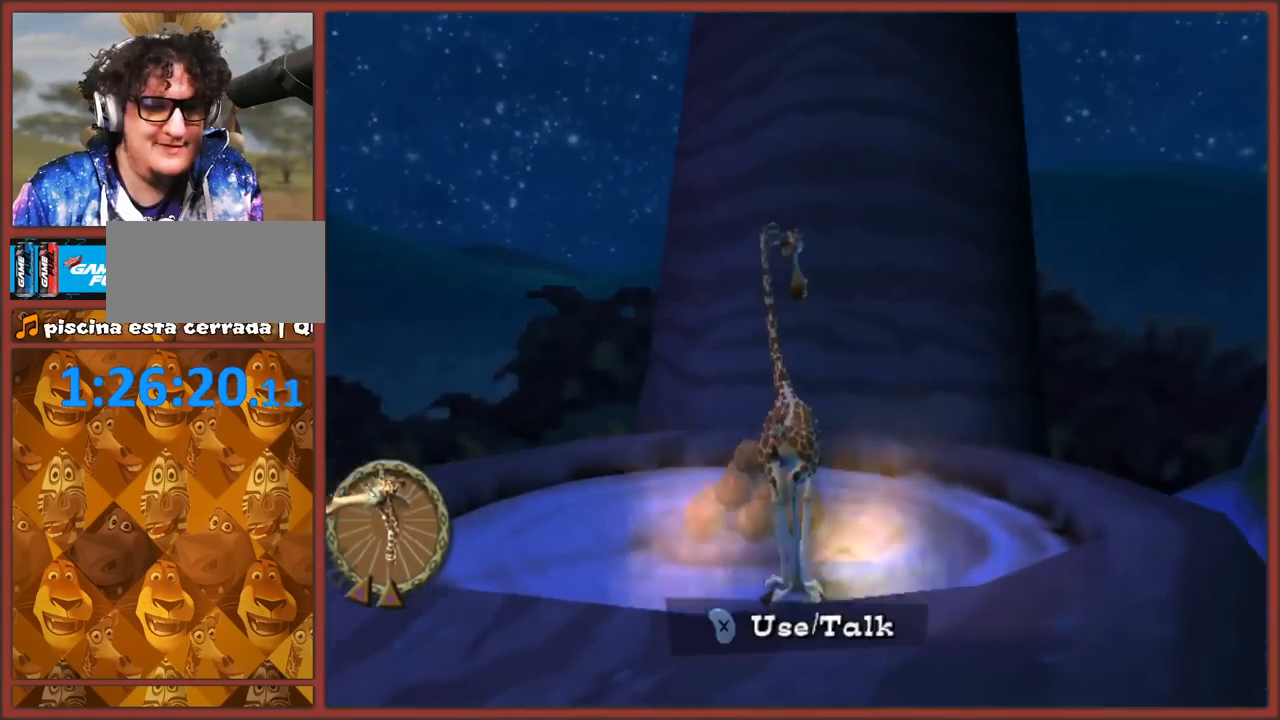
{"buttons": [], "left_stick": "center", "right_stick": "center", "events": [[383, "X", "down"], [483, "X", "up"]]}